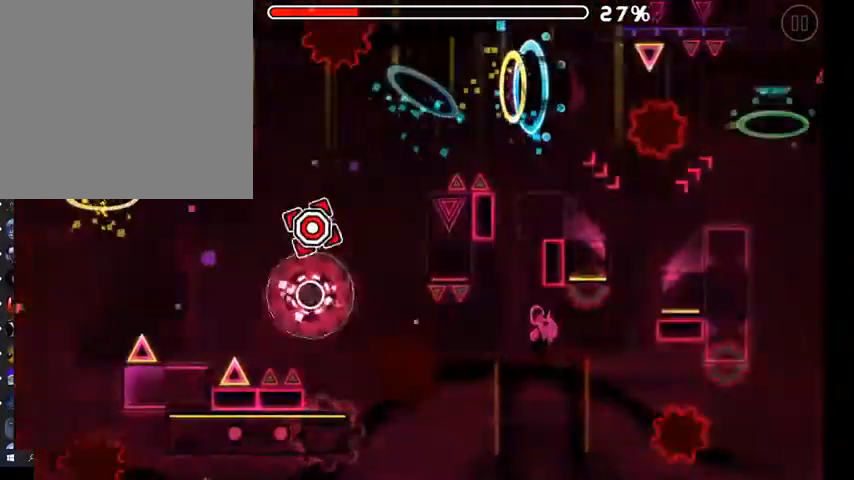
Gameplay with a controller (Xbox layout); each line is a JSON object with the inputs held at the frame after it (dt_ms = milliseconds from this image to that frame). "events" lists button and stick changes between this image and that frame as [ms after this image, input, new state], when the widget could be followed in between.
{"dt_ms": 500, "buttons": [], "left_stick": "center", "right_stick": "center", "events": [[33, "A", "up"], [200, "A", "down"], [400, "A", "up"]]}
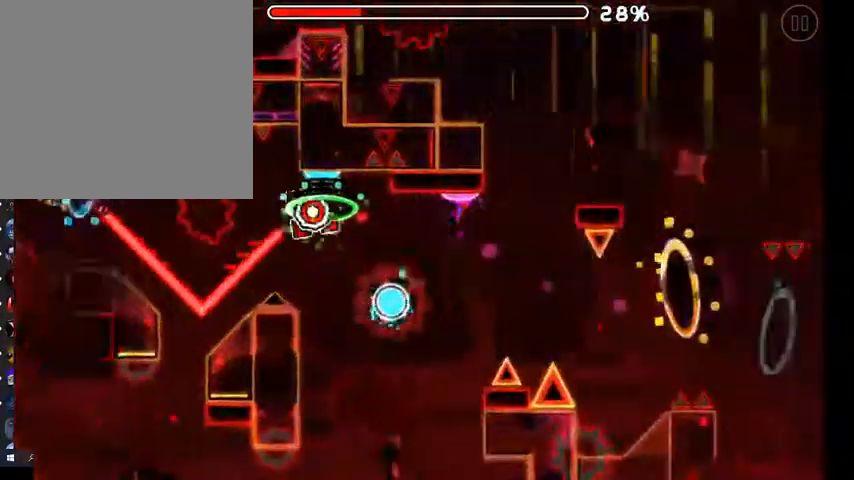
{"dt_ms": 500, "buttons": [], "left_stick": "center", "right_stick": "center", "events": [[133, "A", "down"], [267, "A", "up"], [467, "A", "down"], [500, "A", "up"]]}
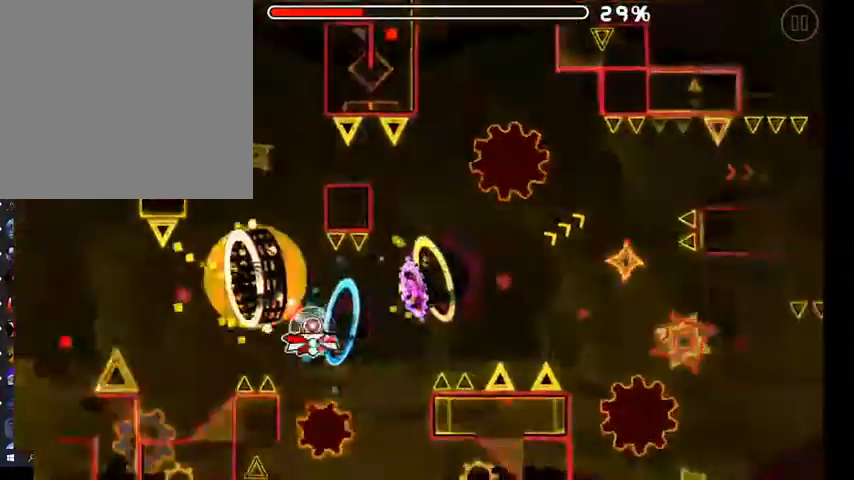
{"dt_ms": 500, "buttons": [], "left_stick": "center", "right_stick": "center", "events": [[67, "A", "down"], [167, "A", "up"], [400, "A", "down"], [467, "A", "up"]]}
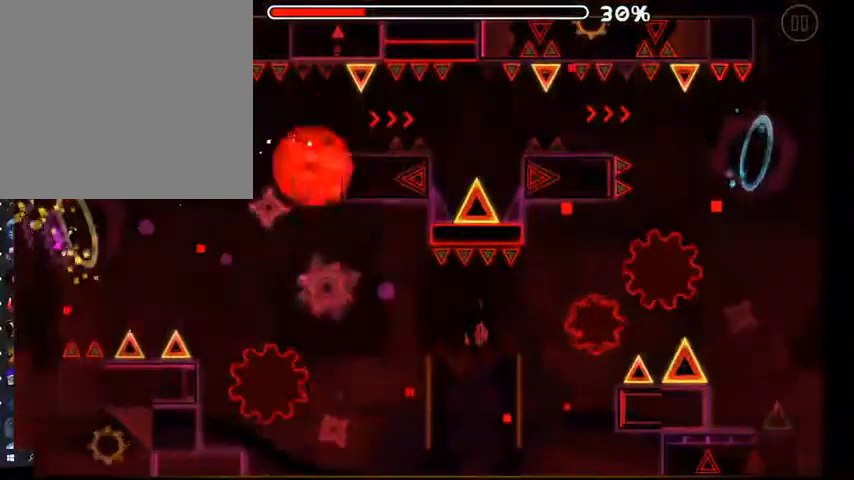
{"dt_ms": 500, "buttons": [], "left_stick": "center", "right_stick": "center", "events": [[33, "A", "down"], [100, "A", "up"], [167, "A", "down"], [233, "A", "up"]]}
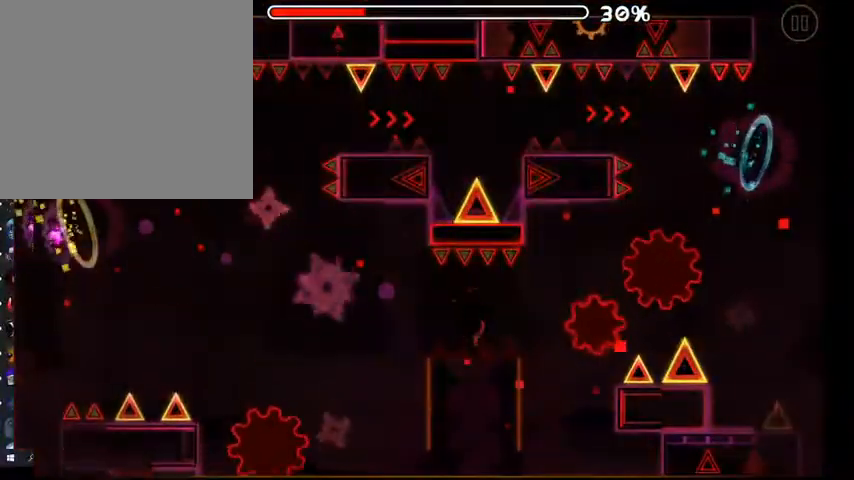
{"dt_ms": 500, "buttons": [], "left_stick": "center", "right_stick": "center", "events": []}
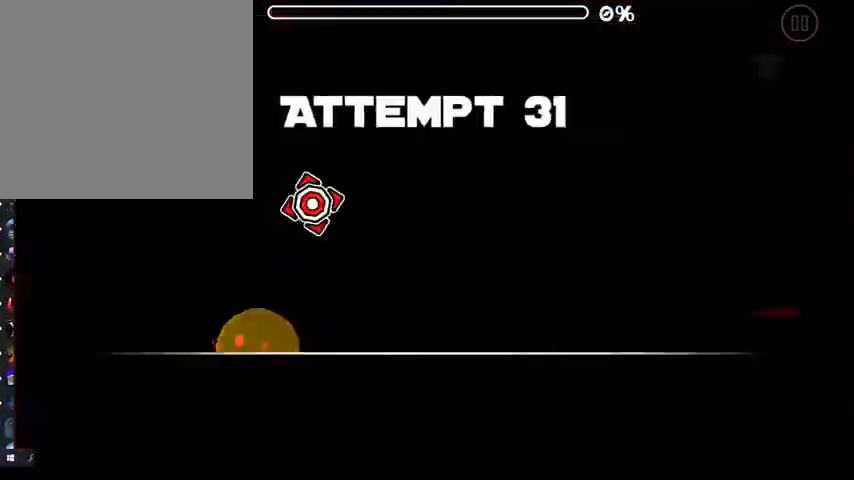
{"dt_ms": 500, "buttons": [], "left_stick": "center", "right_stick": "center", "events": []}
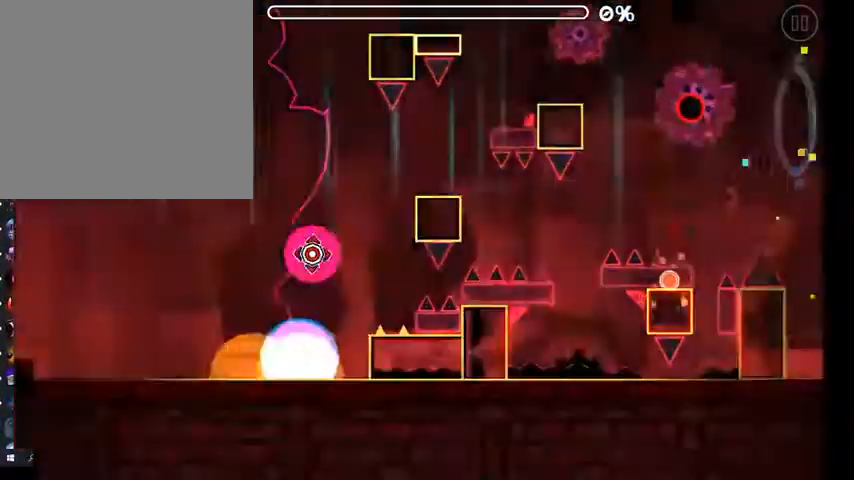
{"dt_ms": 500, "buttons": [], "left_stick": "center", "right_stick": "center", "events": []}
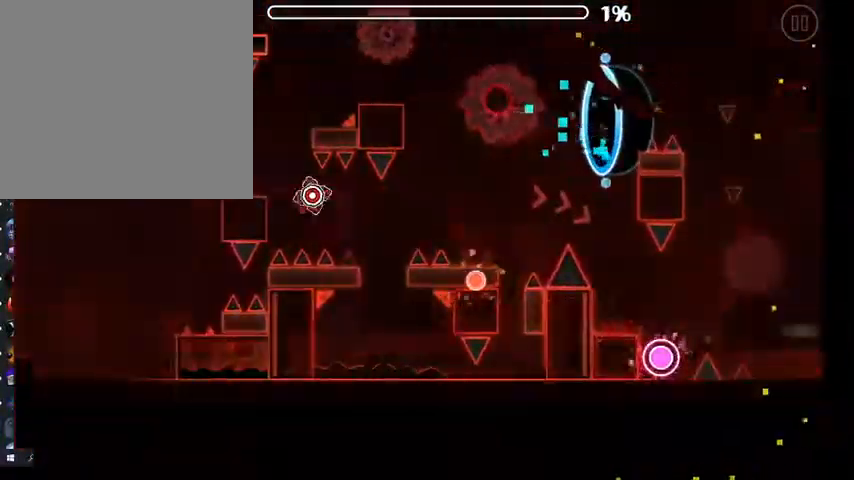
{"dt_ms": 500, "buttons": ["A"], "left_stick": "center", "right_stick": "center"}
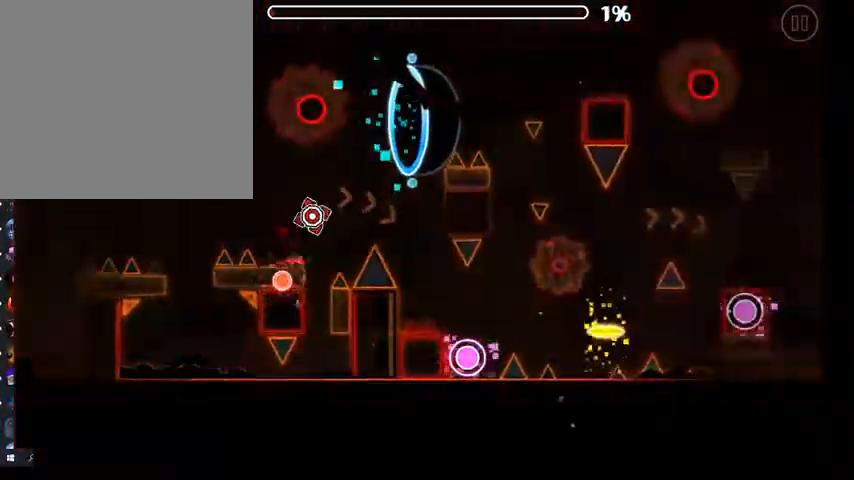
{"dt_ms": 500, "buttons": ["A"], "left_stick": "center", "right_stick": "center", "events": [[67, "A", "up"], [400, "A", "down"]]}
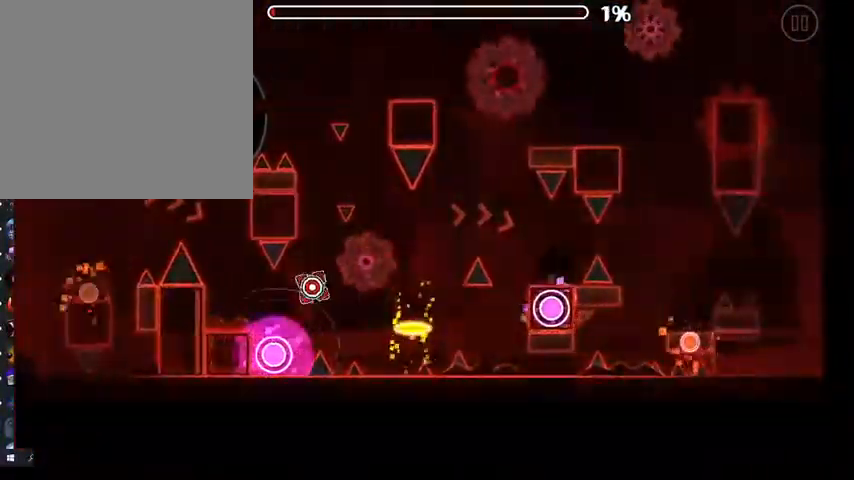
{"dt_ms": 1000, "buttons": ["A"], "left_stick": "center", "right_stick": "center"}
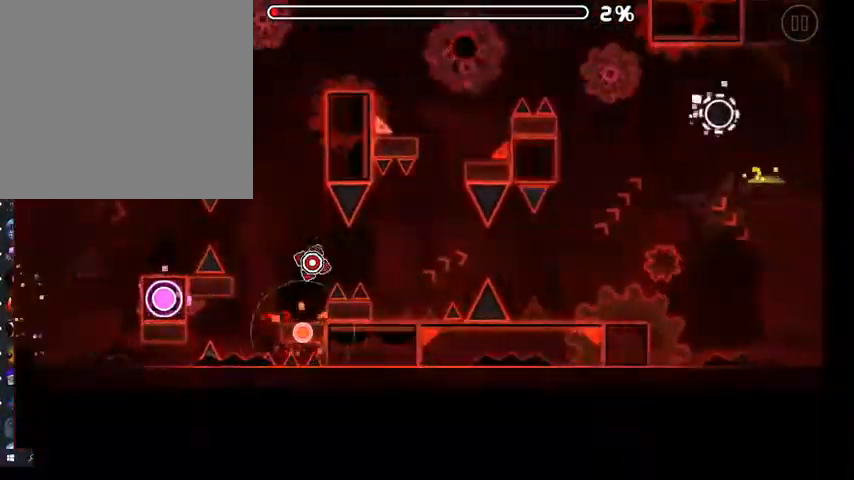
{"dt_ms": 500, "buttons": ["A"], "left_stick": "center", "right_stick": "center", "events": []}
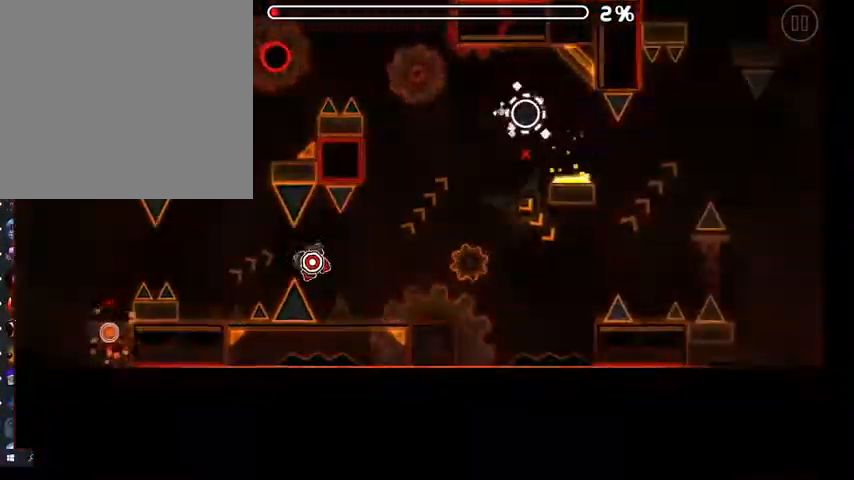
{"dt_ms": 500, "buttons": [], "left_stick": "center", "right_stick": "center", "events": [[467, "A", "up"]]}
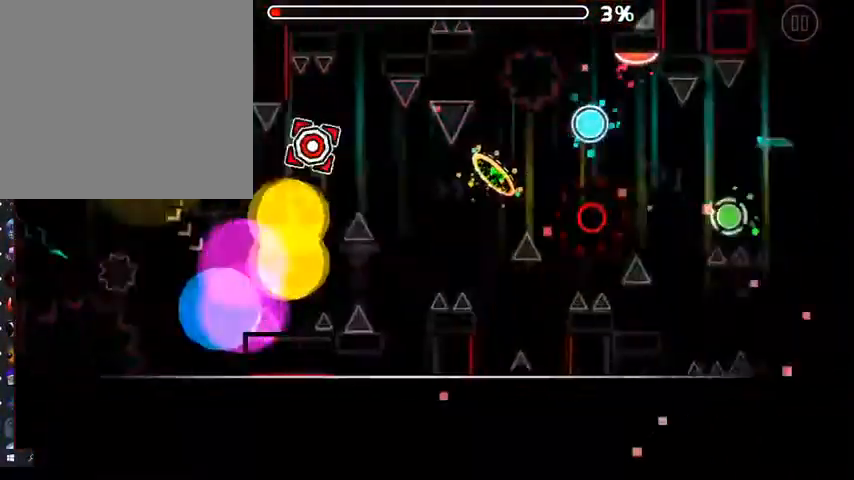
{"dt_ms": 500, "buttons": ["A"], "left_stick": "center", "right_stick": "center", "events": [[500, "A", "down"]]}
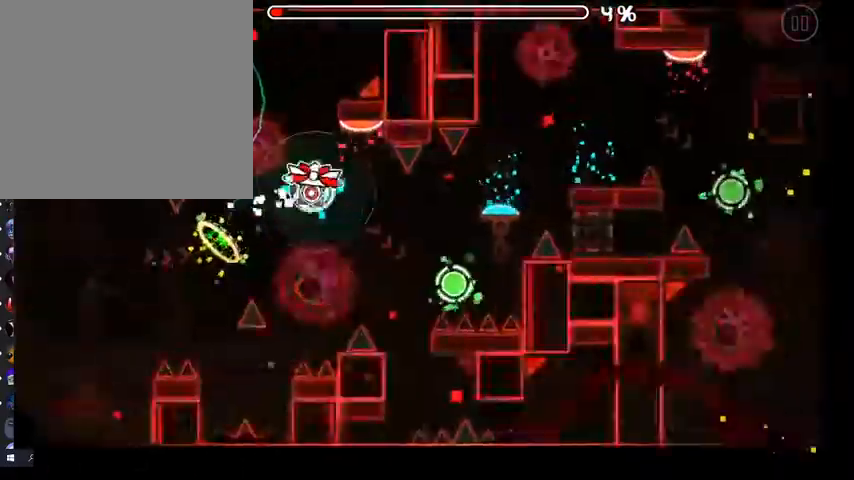
{"dt_ms": 500, "buttons": [], "left_stick": "center", "right_stick": "center", "events": [[133, "A", "up"], [333, "A", "down"], [433, "A", "up"]]}
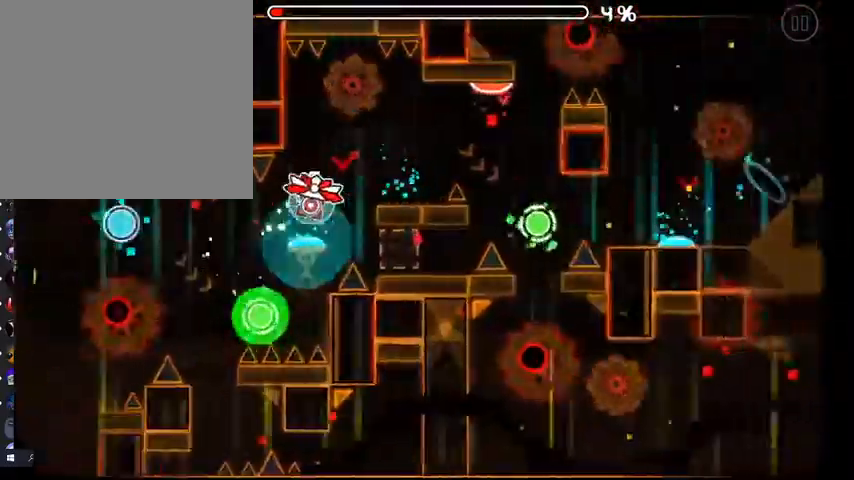
{"dt_ms": 500, "buttons": [], "left_stick": "center", "right_stick": "center", "events": [[133, "A", "down"], [233, "A", "up"]]}
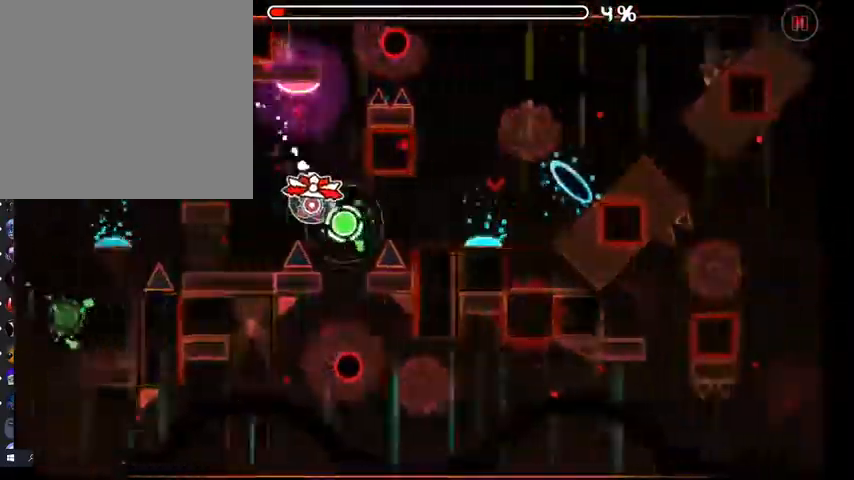
{"dt_ms": 500, "buttons": [], "left_stick": "center", "right_stick": "center", "events": [[100, "A", "down"], [200, "A", "up"], [400, "A", "down"], [500, "A", "up"]]}
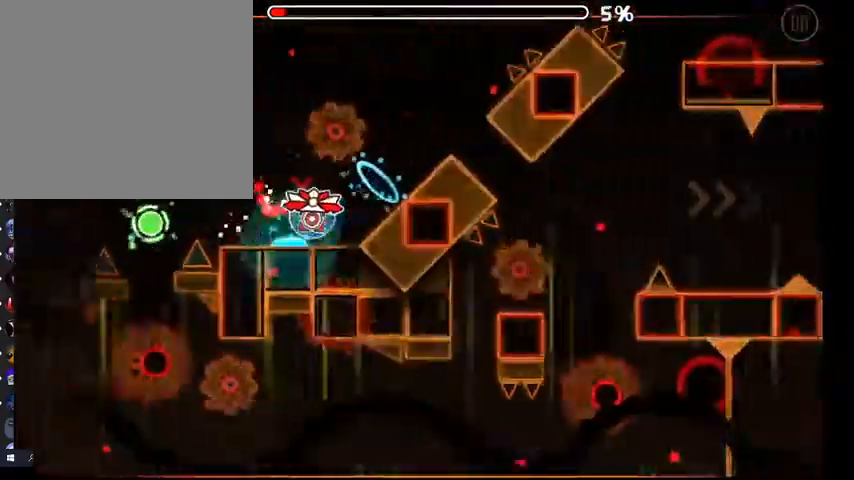
{"dt_ms": 500, "buttons": ["A"], "left_stick": "center", "right_stick": "center", "events": [[300, "A", "down"]]}
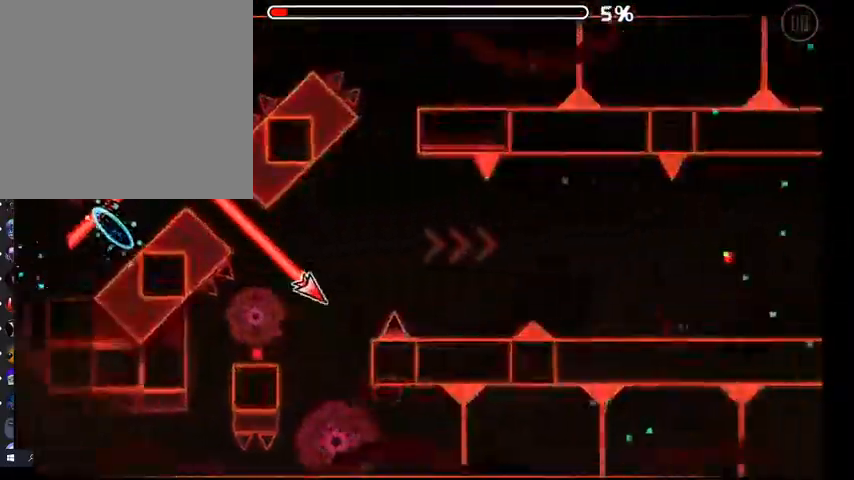
{"dt_ms": 500, "buttons": ["A"], "left_stick": "center", "right_stick": "center", "events": [[33, "A", "up"], [133, "A", "down"], [200, "A", "up"], [300, "A", "down"], [367, "A", "up"], [433, "A", "down"]]}
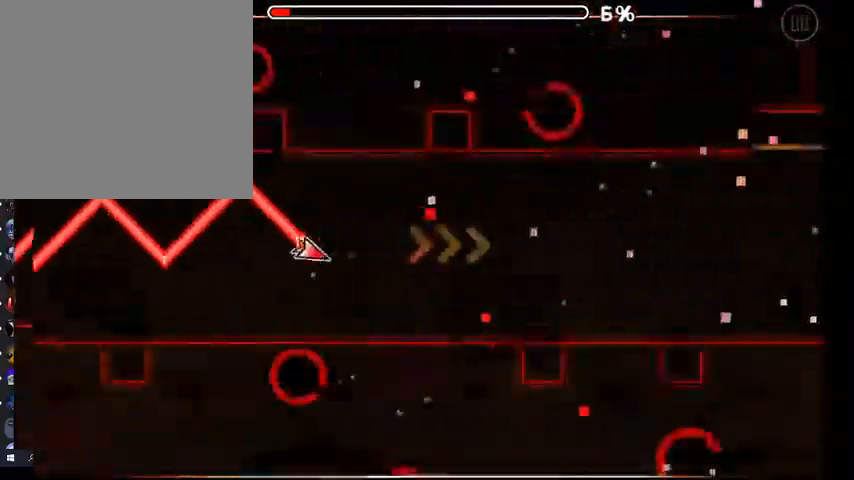
{"dt_ms": 500, "buttons": ["A"], "left_stick": "center", "right_stick": "center", "events": [[33, "A", "up"], [100, "A", "down"], [200, "A", "up"], [300, "A", "down"], [367, "A", "up"], [433, "A", "down"]]}
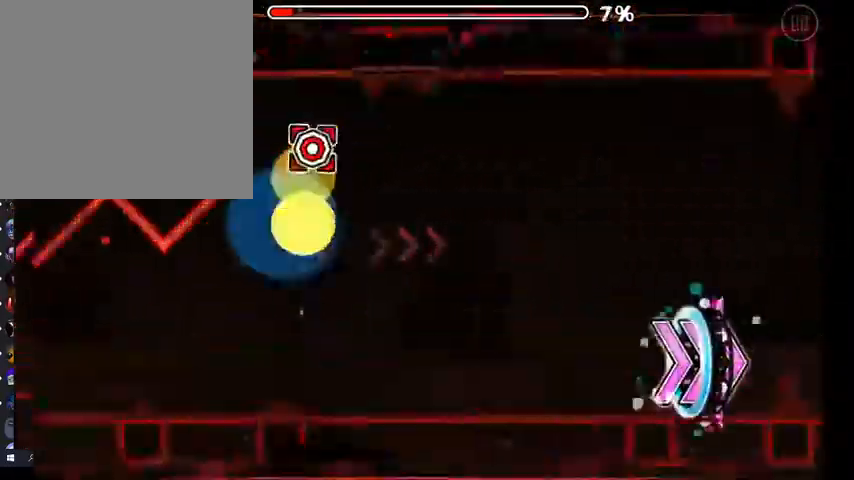
{"dt_ms": 500, "buttons": [], "left_stick": "center", "right_stick": "center", "events": [[33, "A", "up"], [100, "A", "down"], [200, "A", "up"]]}
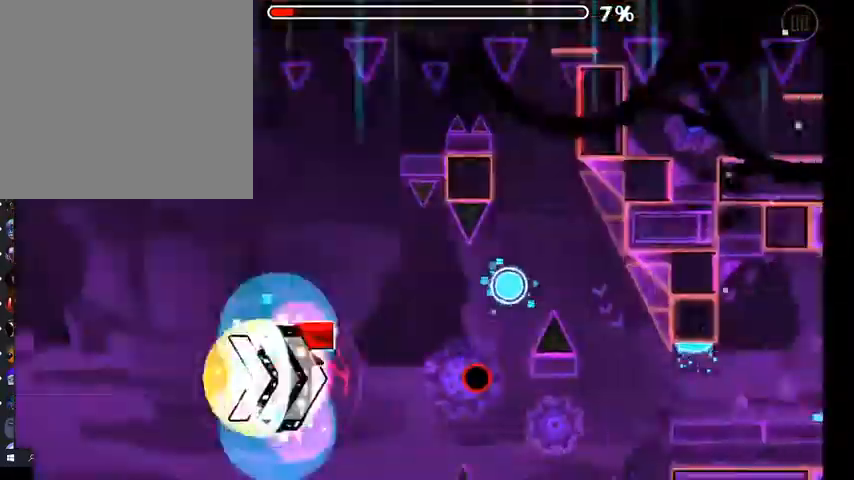
{"dt_ms": 500, "buttons": [], "left_stick": "center", "right_stick": "center", "events": []}
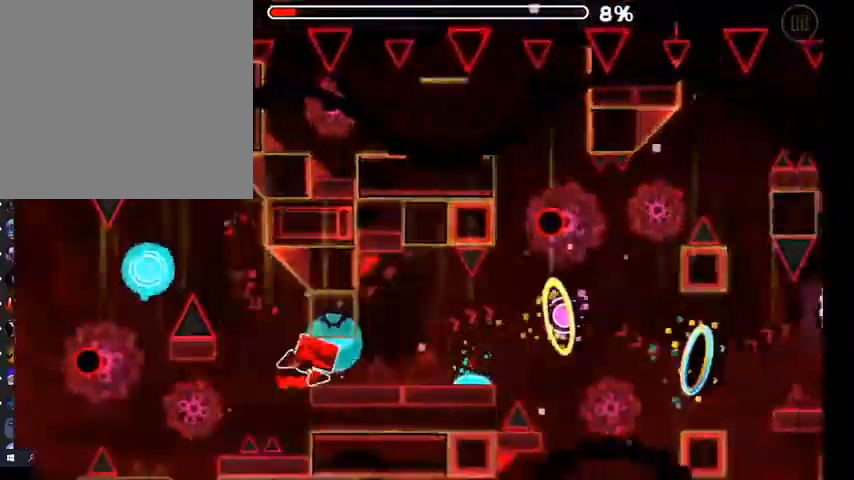
{"dt_ms": 500, "buttons": [], "left_stick": "center", "right_stick": "center", "events": [[133, "A", "down"], [233, "A", "up"], [367, "A", "down"], [467, "A", "up"]]}
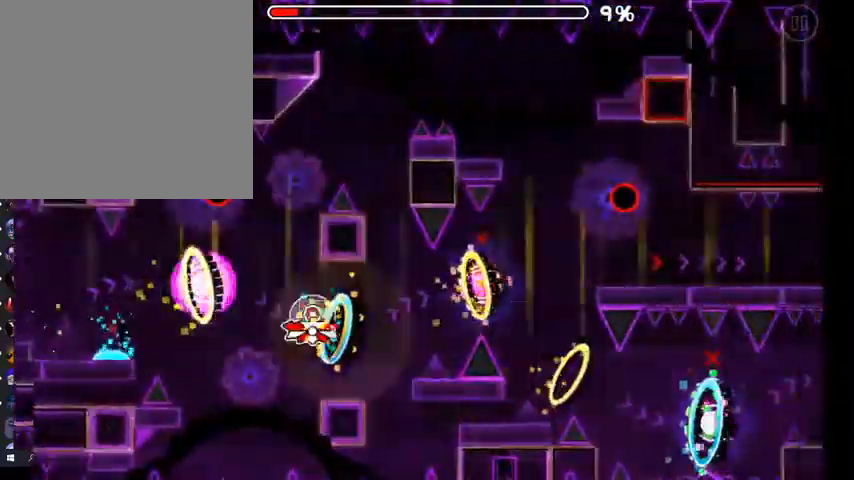
{"dt_ms": 500, "buttons": [], "left_stick": "center", "right_stick": "center", "events": [[100, "A", "down"], [200, "A", "up"], [367, "A", "down"], [433, "A", "up"]]}
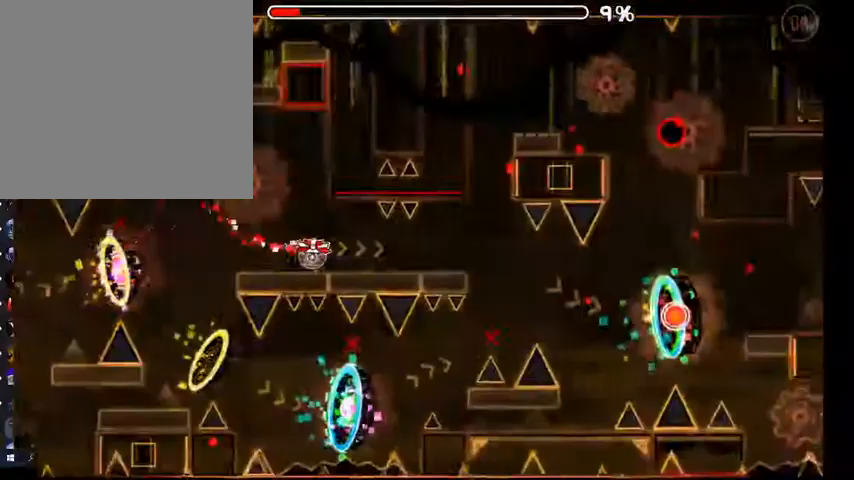
{"dt_ms": 500, "buttons": [], "left_stick": "center", "right_stick": "center", "events": [[33, "A", "down"], [100, "A", "up"], [167, "A", "down"], [233, "A", "up"], [300, "A", "down"], [367, "A", "up"]]}
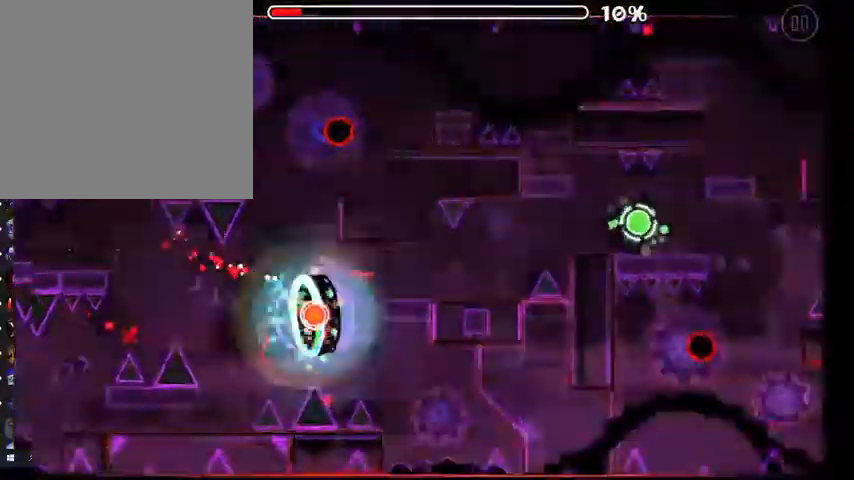
{"dt_ms": 500, "buttons": ["A"], "left_stick": "center", "right_stick": "center", "events": [[33, "A", "down"], [100, "A", "up"], [233, "A", "down"], [300, "A", "up"], [467, "A", "down"]]}
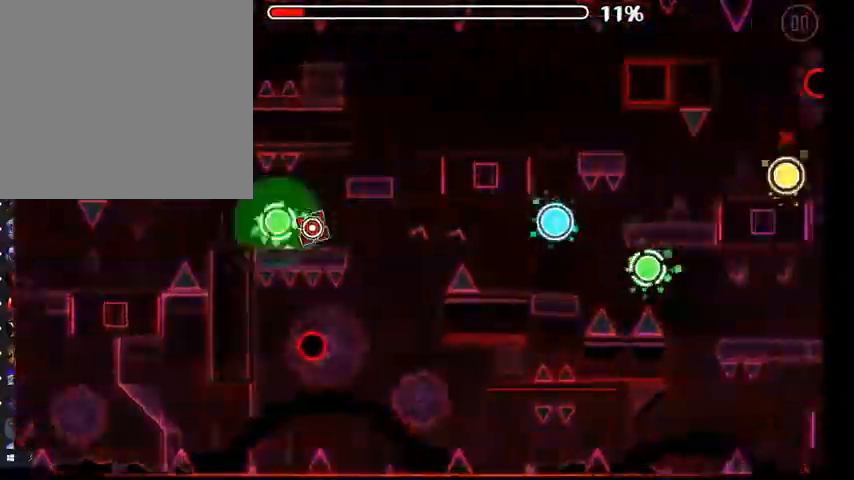
{"dt_ms": 500, "buttons": [], "left_stick": "center", "right_stick": "center", "events": [[33, "A", "up"], [200, "A", "down"], [267, "A", "up"], [400, "A", "down"], [500, "A", "up"]]}
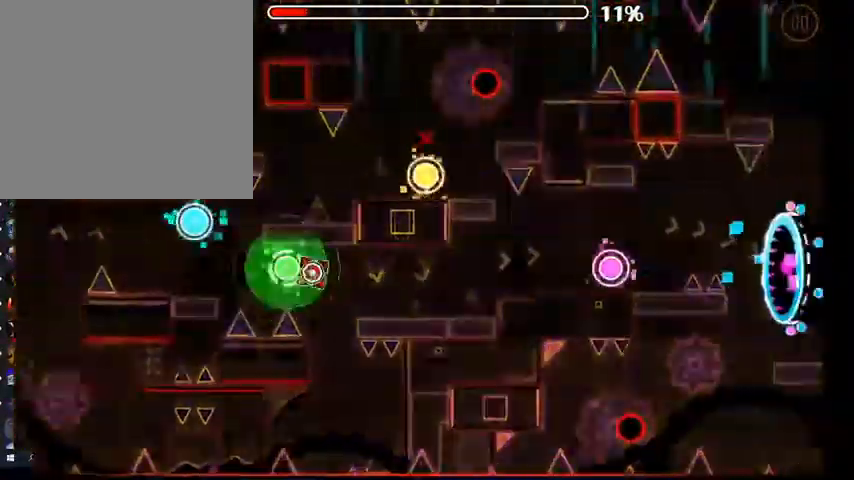
{"dt_ms": 500, "buttons": [], "left_stick": "center", "right_stick": "center", "events": [[167, "A", "down"], [233, "A", "up"], [433, "A", "down"], [500, "A", "up"]]}
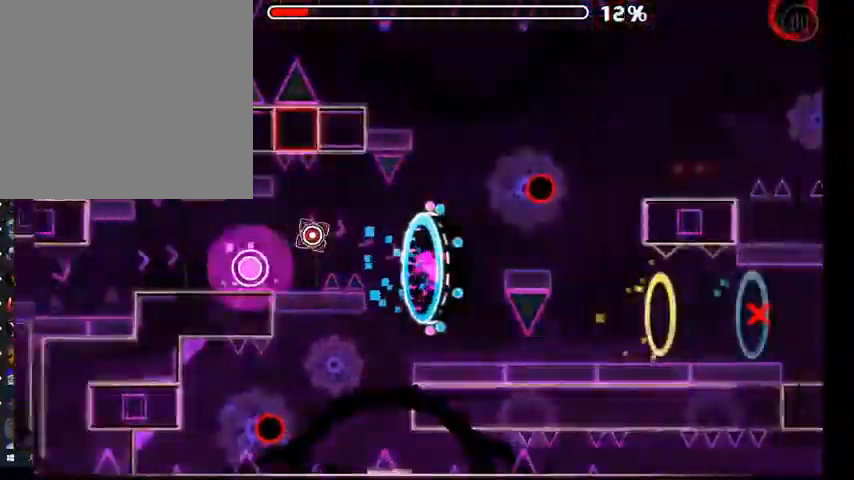
{"dt_ms": 500, "buttons": ["A"], "left_stick": "center", "right_stick": "center", "events": [[467, "A", "down"]]}
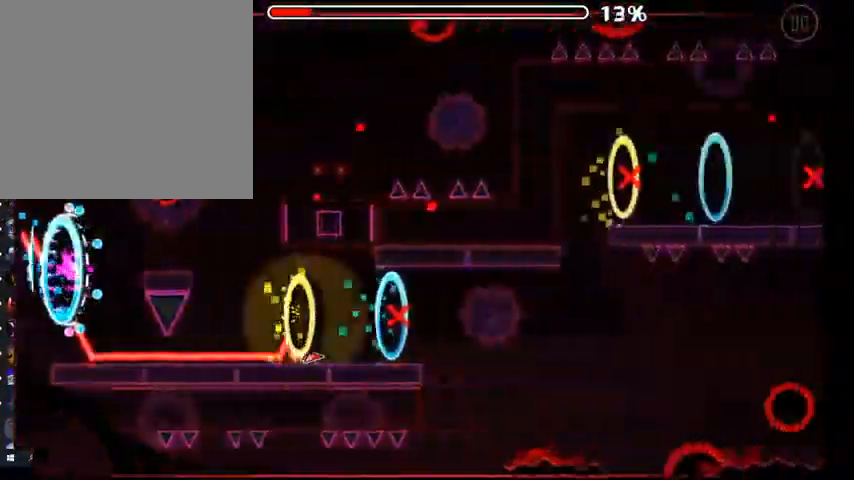
{"dt_ms": 500, "buttons": ["A"], "left_stick": "center", "right_stick": "center", "events": []}